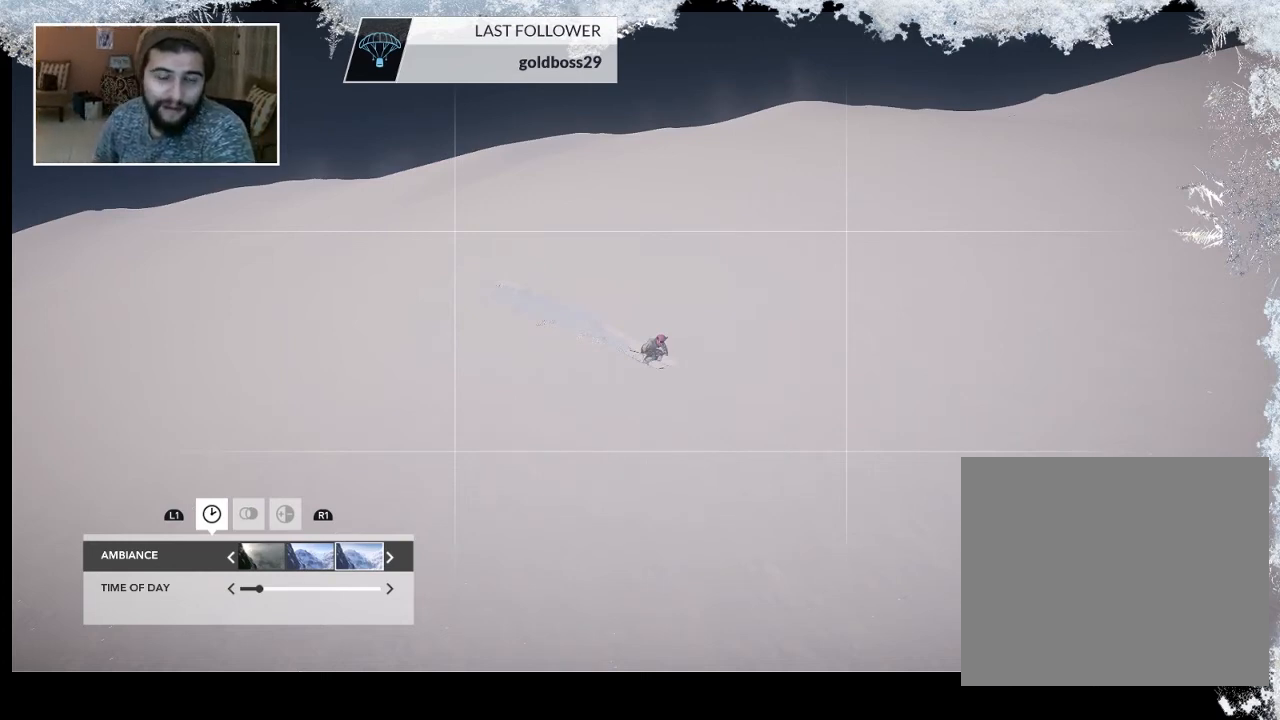
Gameplay with a controller (PlayStation layout); each line is a JSON object with the inputs held at the frame after it. "events" lists button and stick changes between this image and that frame as [ms after this image, input, new state], when the widget could be followed in between.
{"buttons": ["R2"], "left_stick": "center", "right_stick": "center", "events": [[433, "R2", "down"]]}
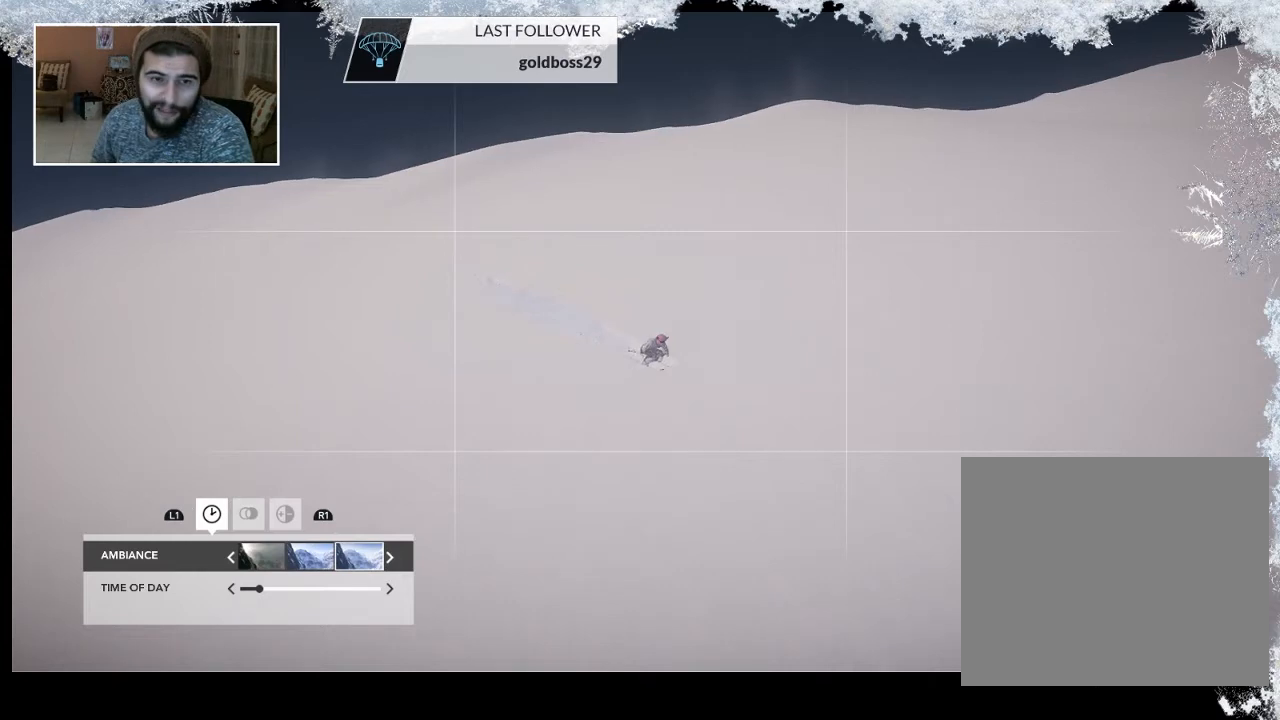
{"buttons": ["R2"], "left_stick": "center", "right_stick": "center", "events": []}
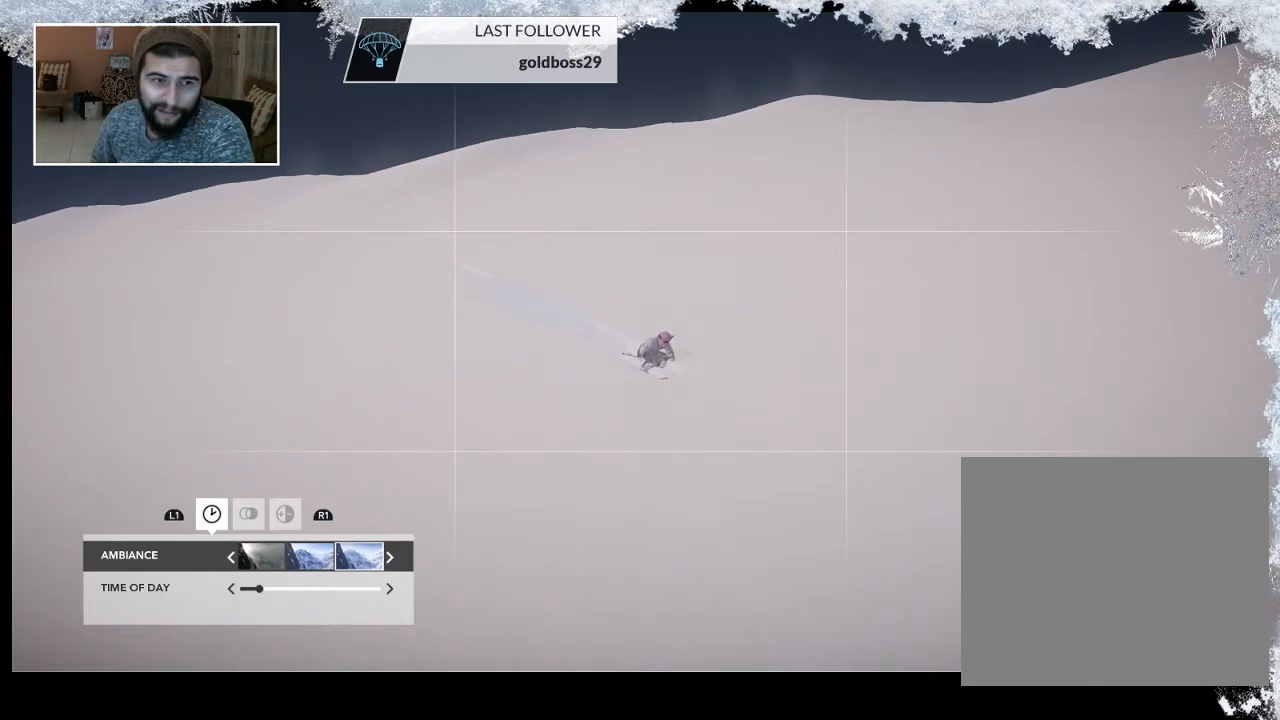
{"buttons": ["R2"], "left_stick": "center", "right_stick": "center", "events": []}
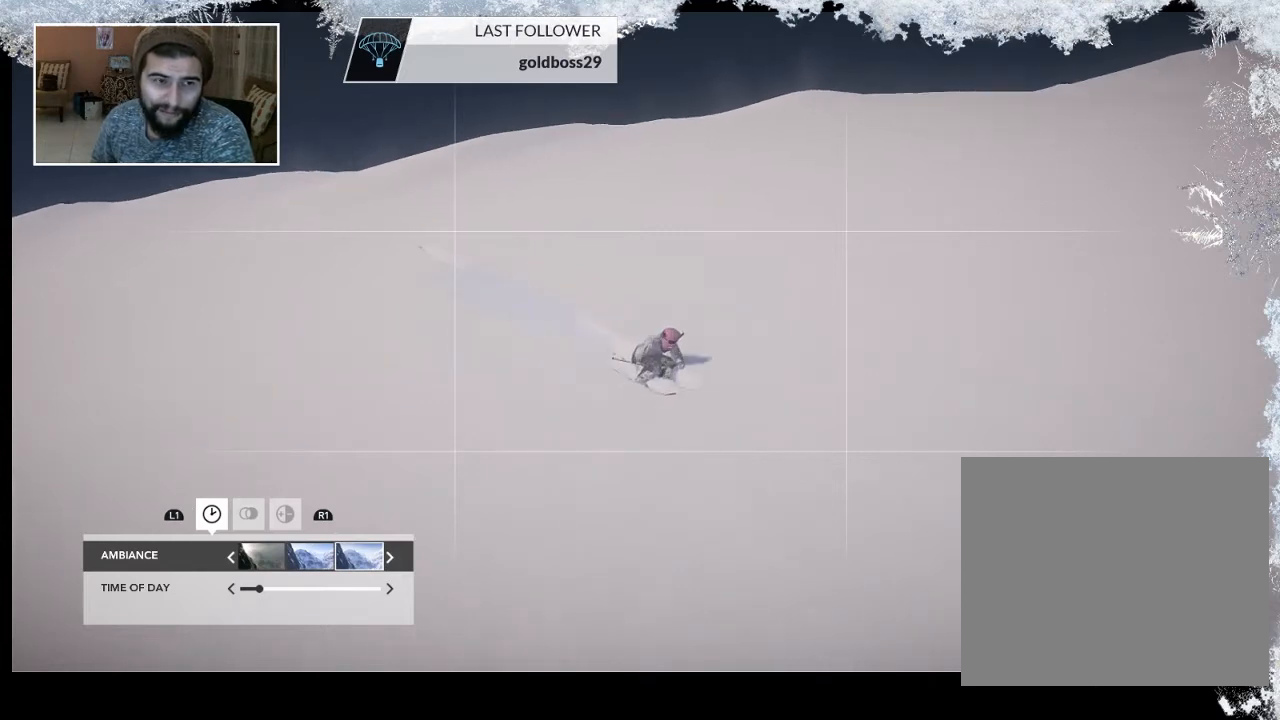
{"buttons": ["R2"], "left_stick": "center", "right_stick": "center", "events": []}
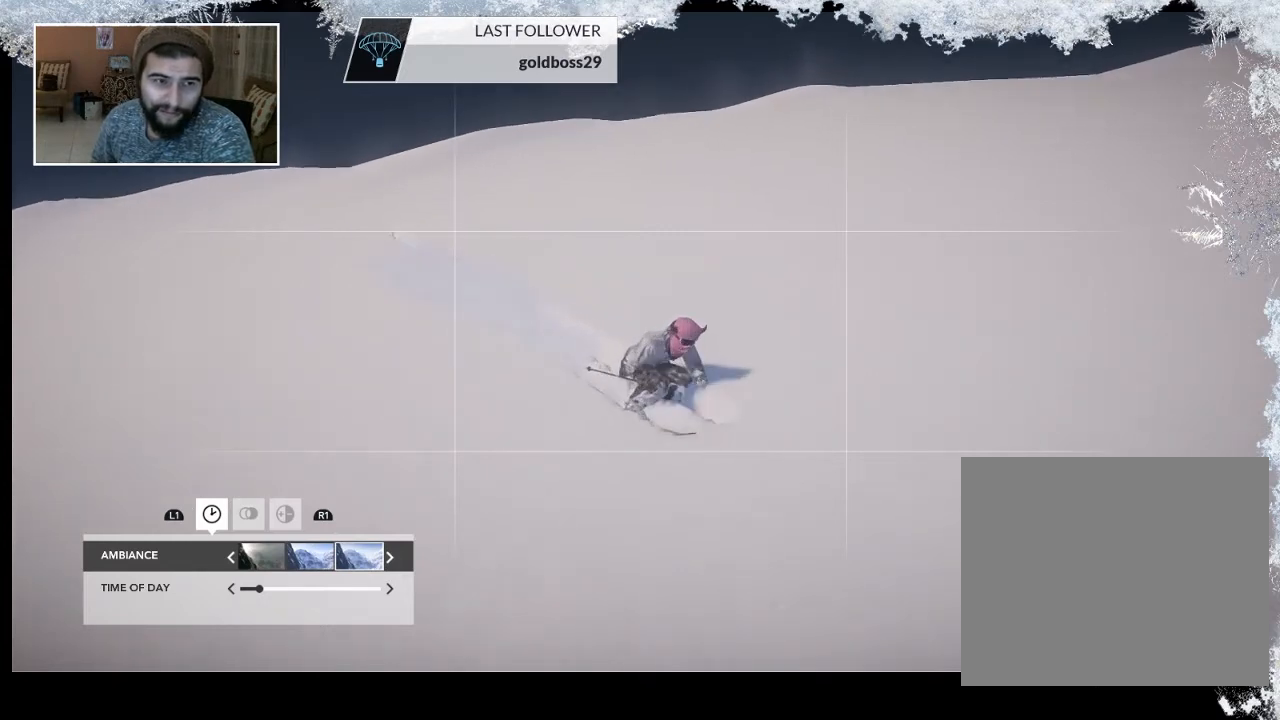
{"buttons": ["R2"], "left_stick": "center", "right_stick": "center", "events": []}
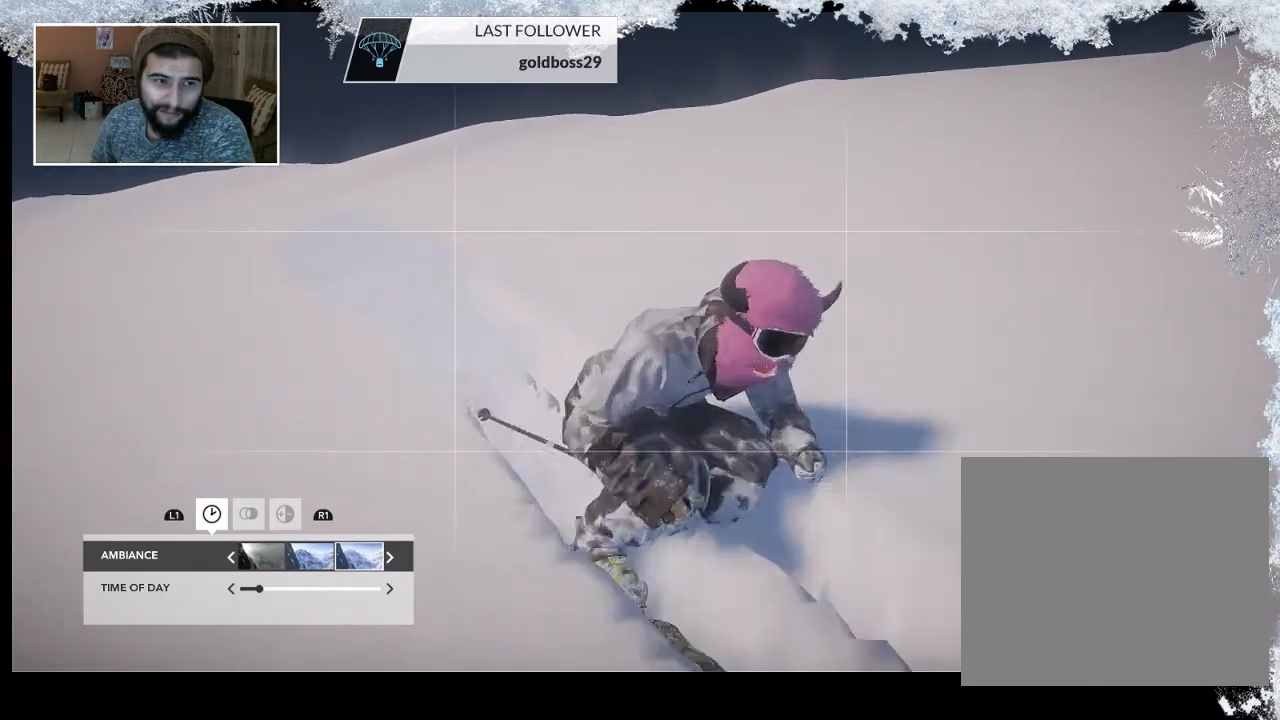
{"buttons": ["CIRCLE"], "left_stick": "center", "right_stick": "center", "events": [[100, "R2", "up"], [500, "CIRCLE", "down"]]}
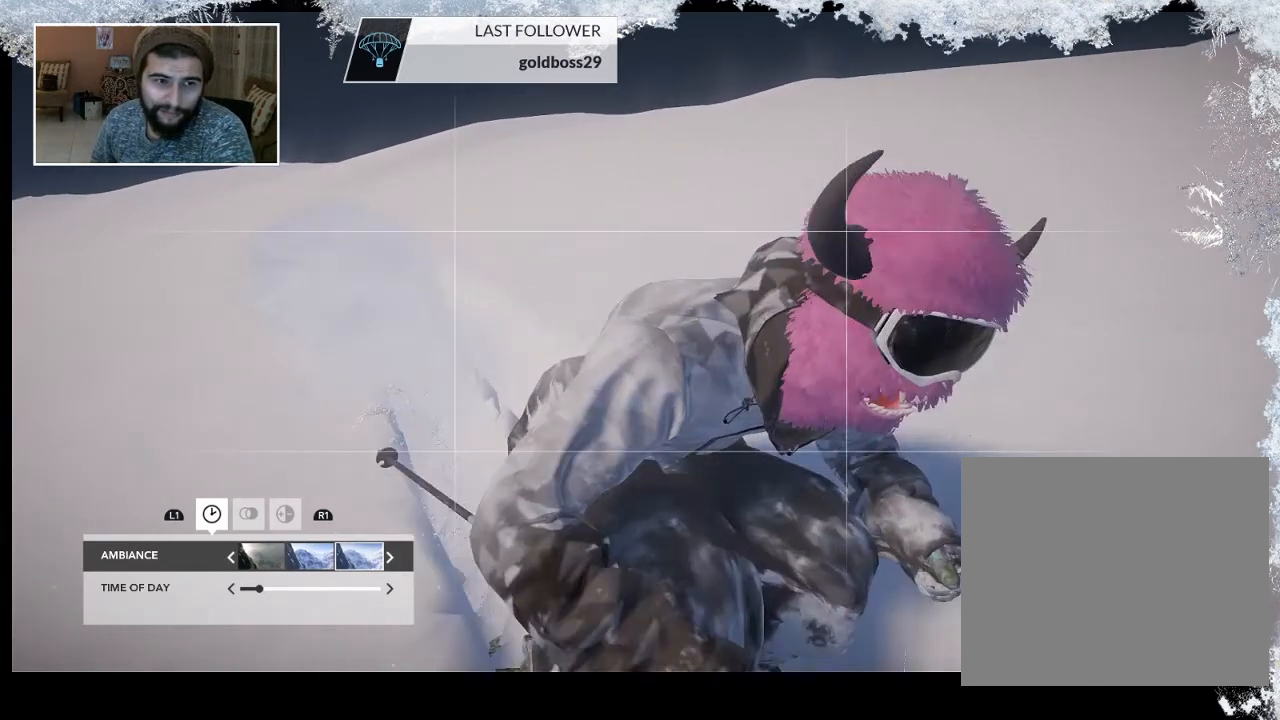
{"buttons": [], "left_stick": "center", "right_stick": "center", "events": [[133, "CIRCLE", "up"]]}
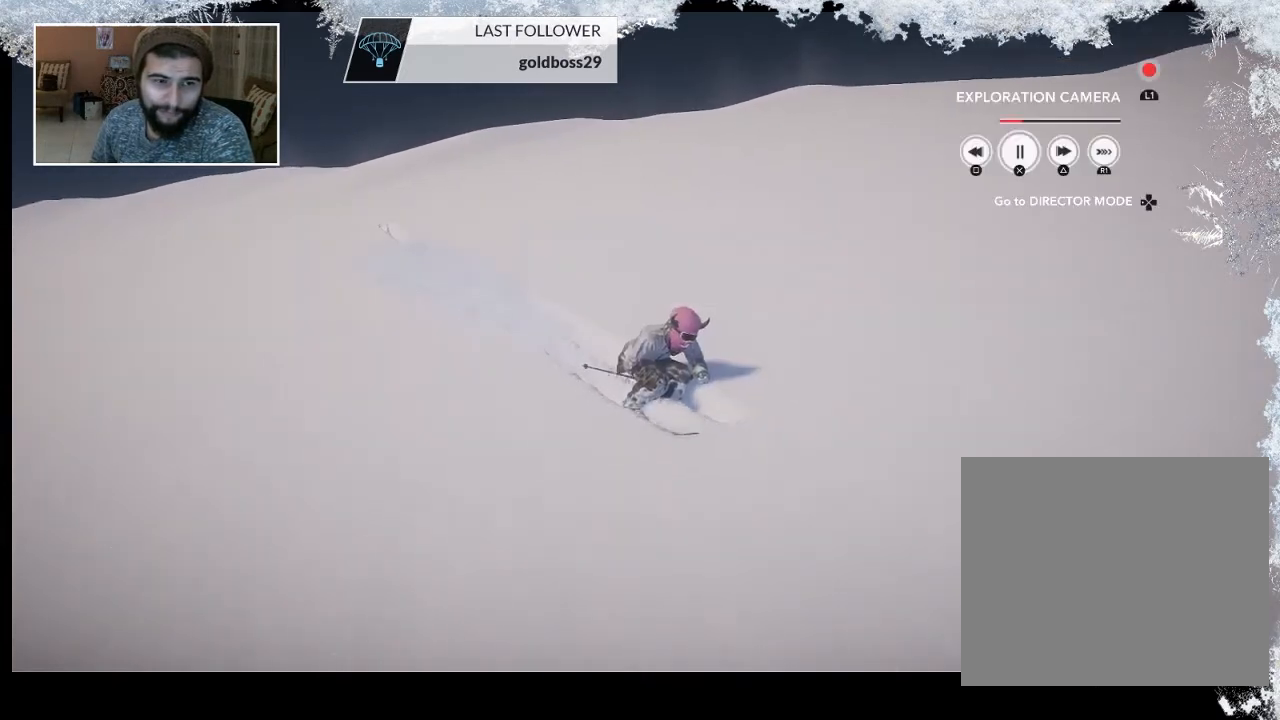
{"buttons": [], "left_stick": "center", "right_stick": "center", "events": [[333, "CIRCLE", "down"], [433, "CIRCLE", "up"]]}
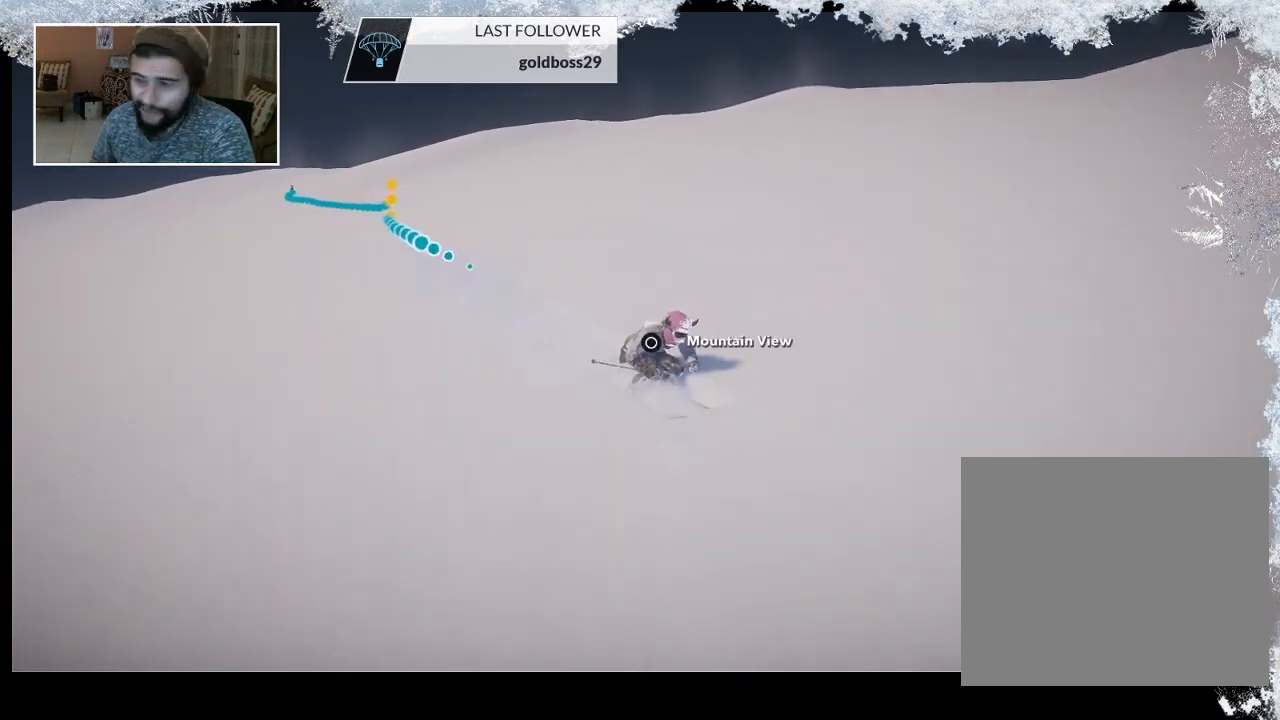
{"buttons": [], "left_stick": "center", "right_stick": "center", "events": []}
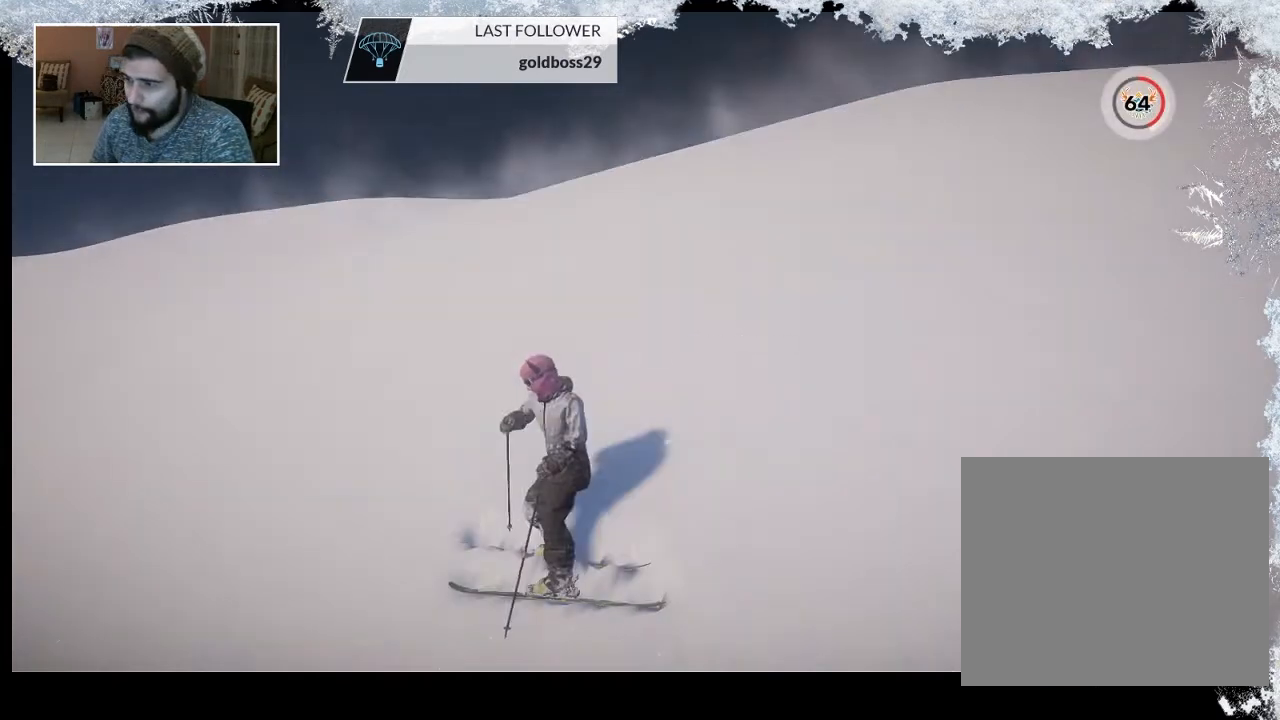
{"buttons": ["TRIANGLE"], "left_stick": "center", "right_stick": "center", "events": [[433, "TRIANGLE", "down"]]}
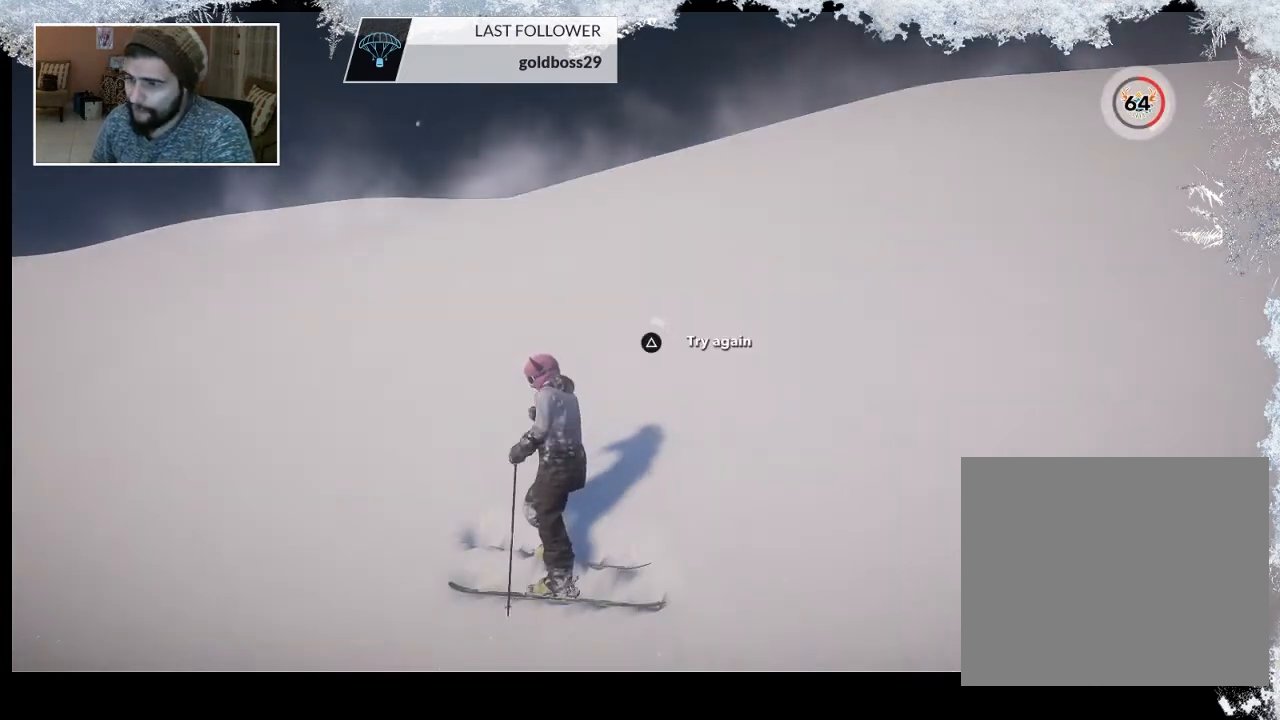
{"buttons": ["TRIANGLE"], "left_stick": "center", "right_stick": "center", "events": []}
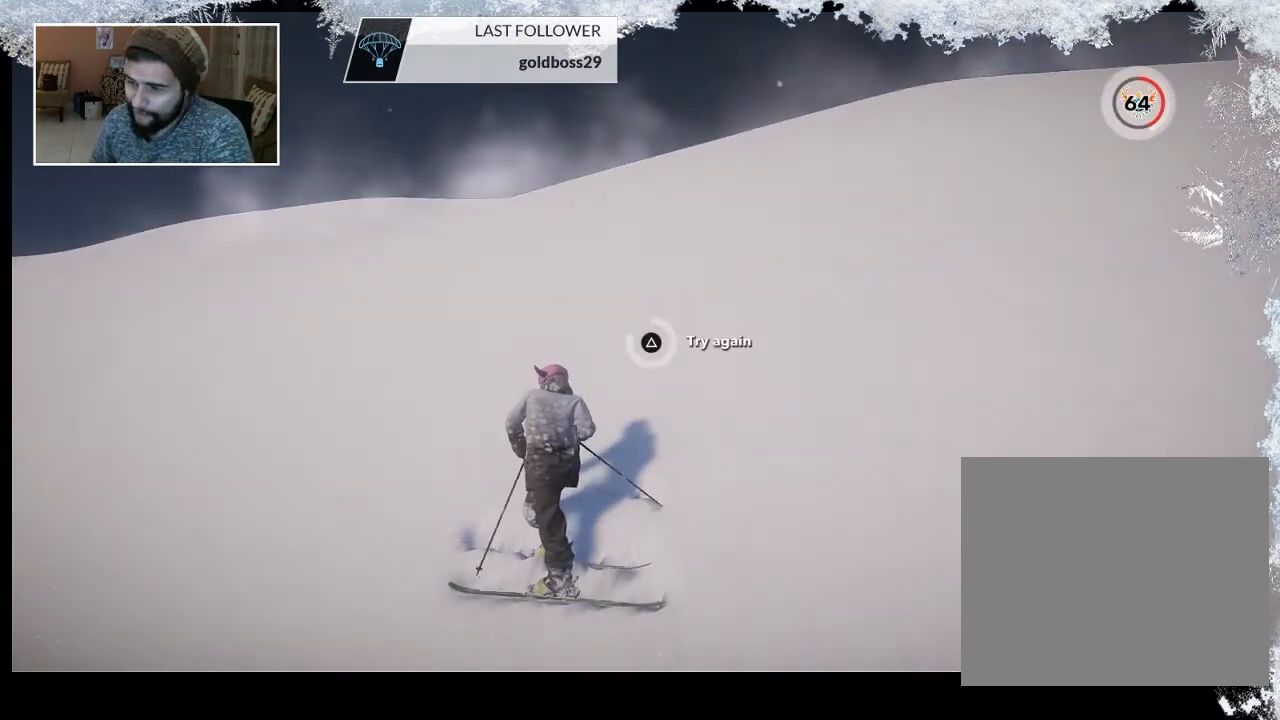
{"buttons": [], "left_stick": "center", "right_stick": "center", "events": [[267, "TRIANGLE", "up"]]}
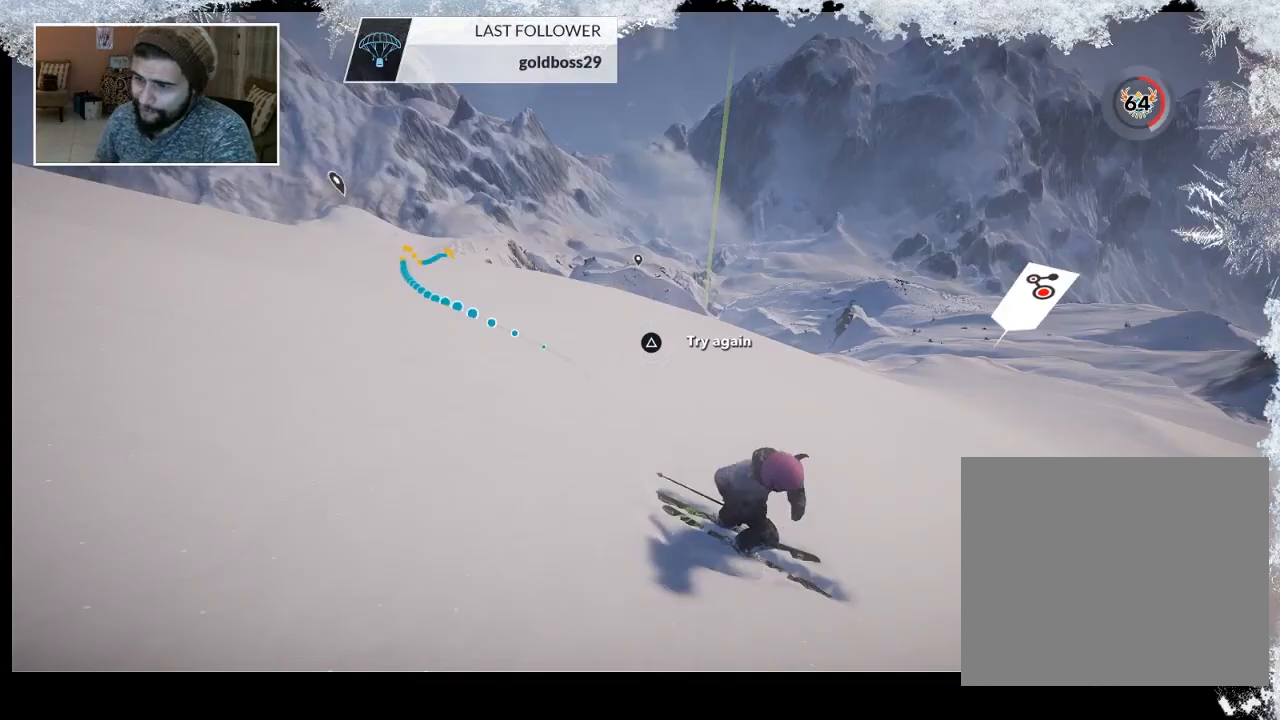
{"buttons": [], "left_stick": "center", "right_stick": "center", "events": []}
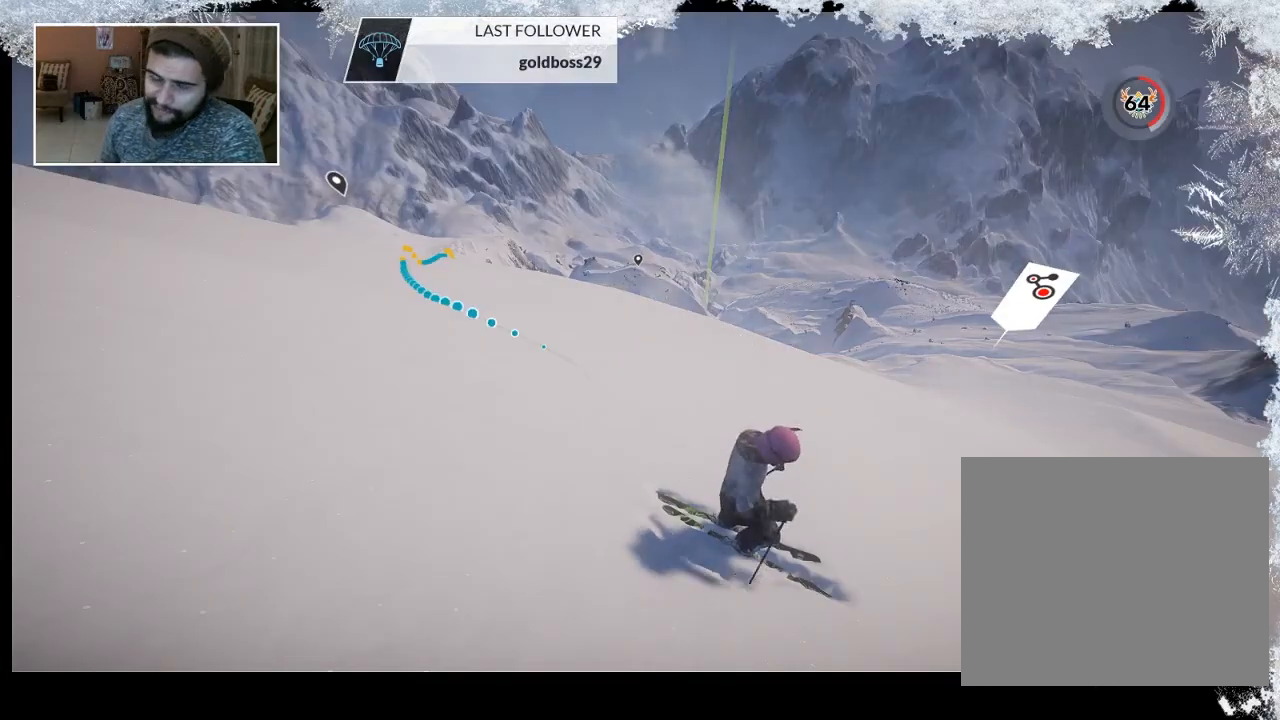
{"buttons": [], "left_stick": "center", "right_stick": "center", "events": []}
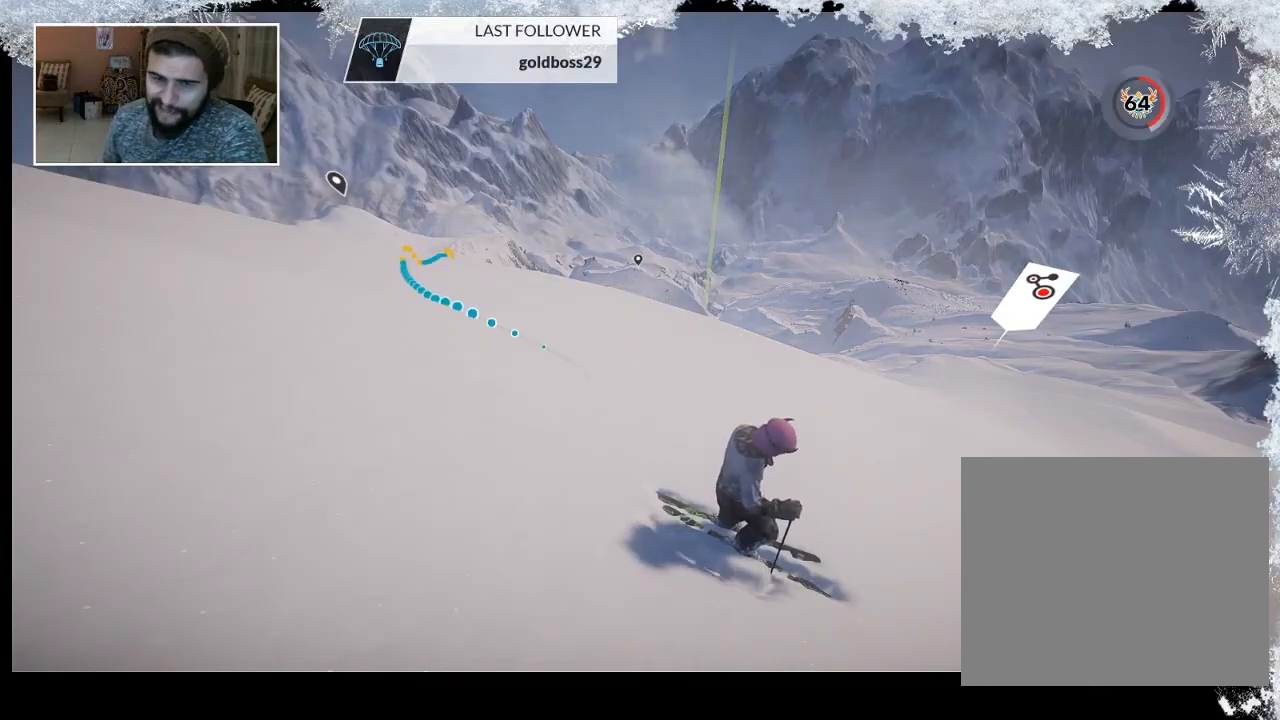
{"buttons": [], "left_stick": "center", "right_stick": "center", "events": []}
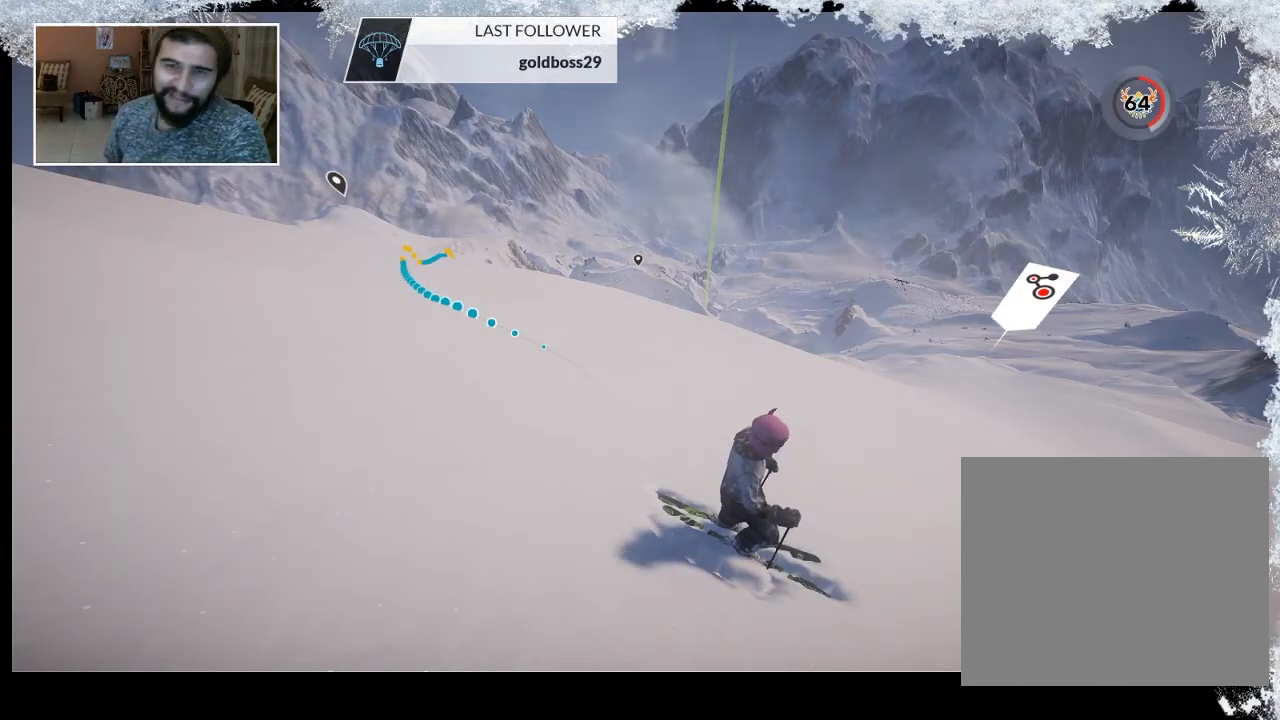
{"buttons": [], "left_stick": "center", "right_stick": "center", "events": []}
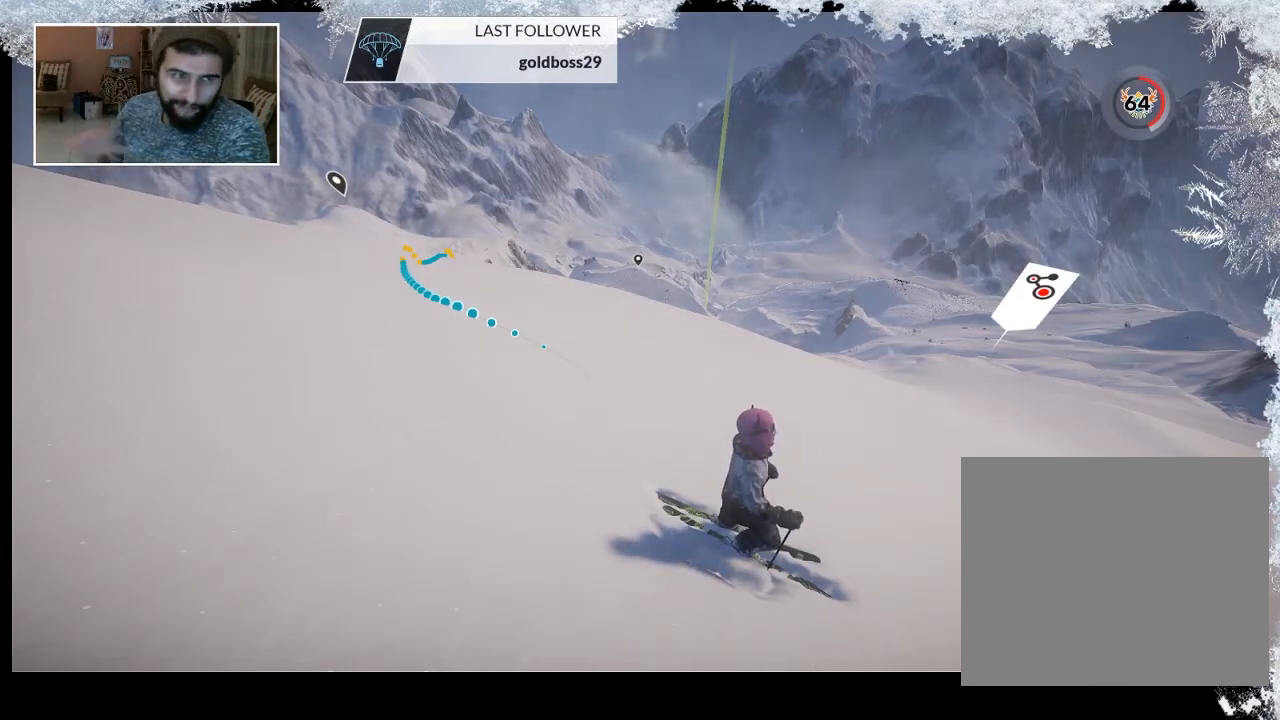
{"buttons": [], "left_stick": "center", "right_stick": "center", "events": []}
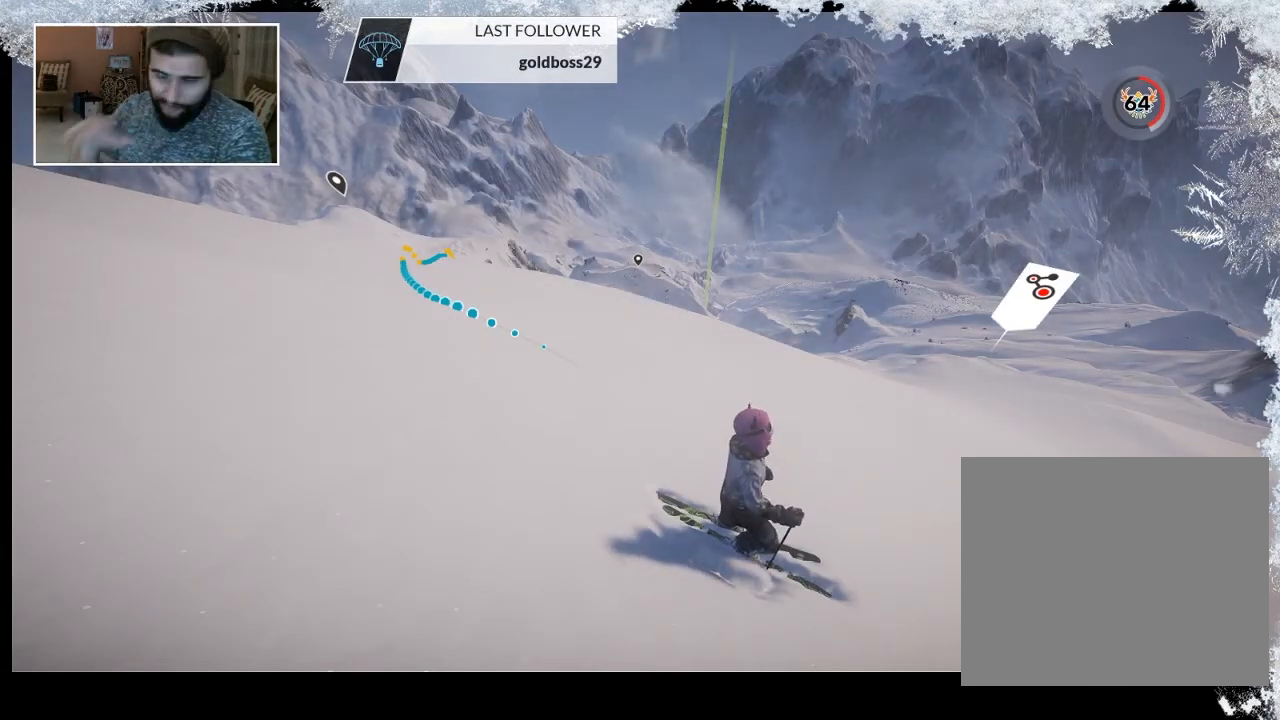
{"buttons": ["START"], "left_stick": "center", "right_stick": "center", "events": [[500, "START", "down"]]}
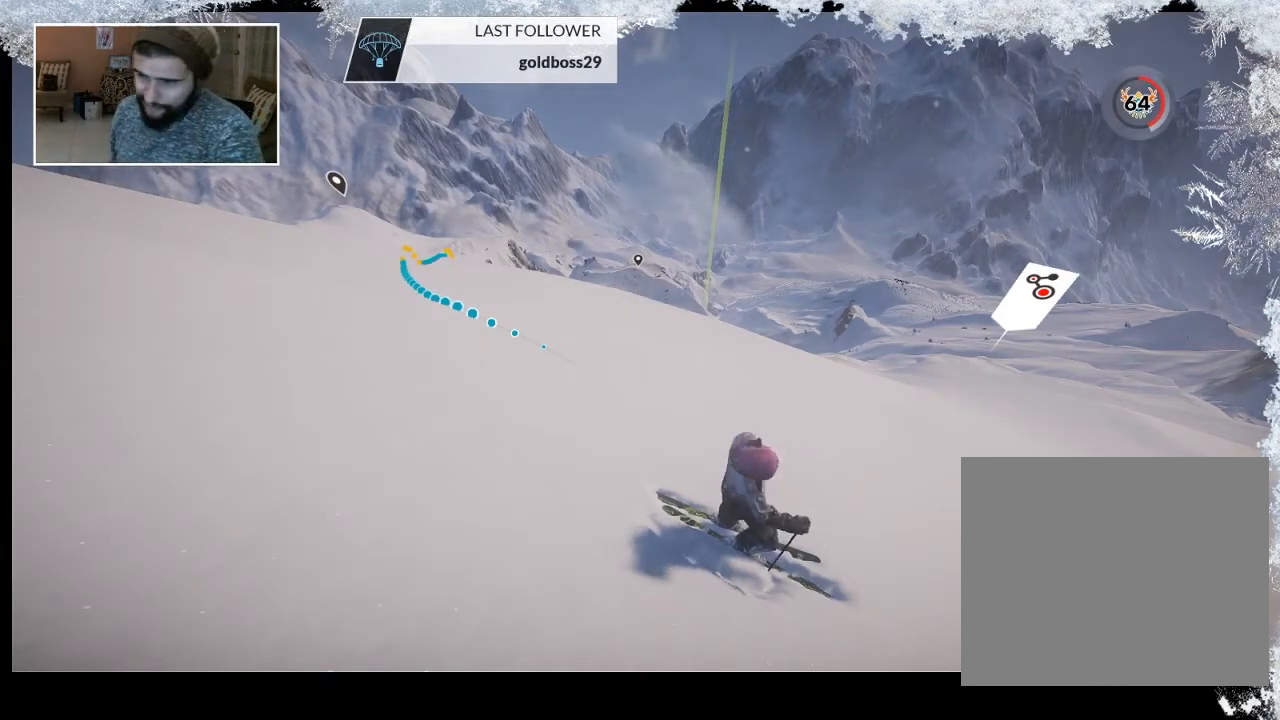
{"buttons": [], "left_stick": "center", "right_stick": "center", "events": [[200, "START", "up"]]}
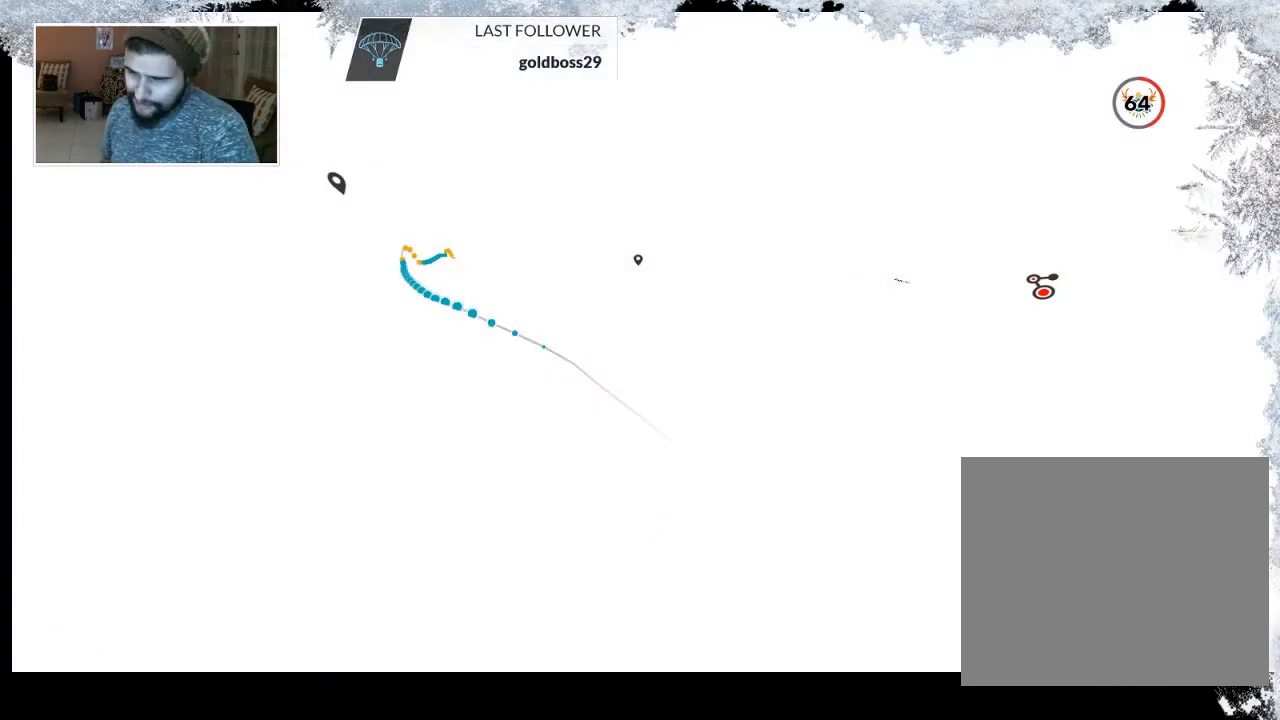
{"buttons": [], "left_stick": "center", "right_stick": "center", "events": []}
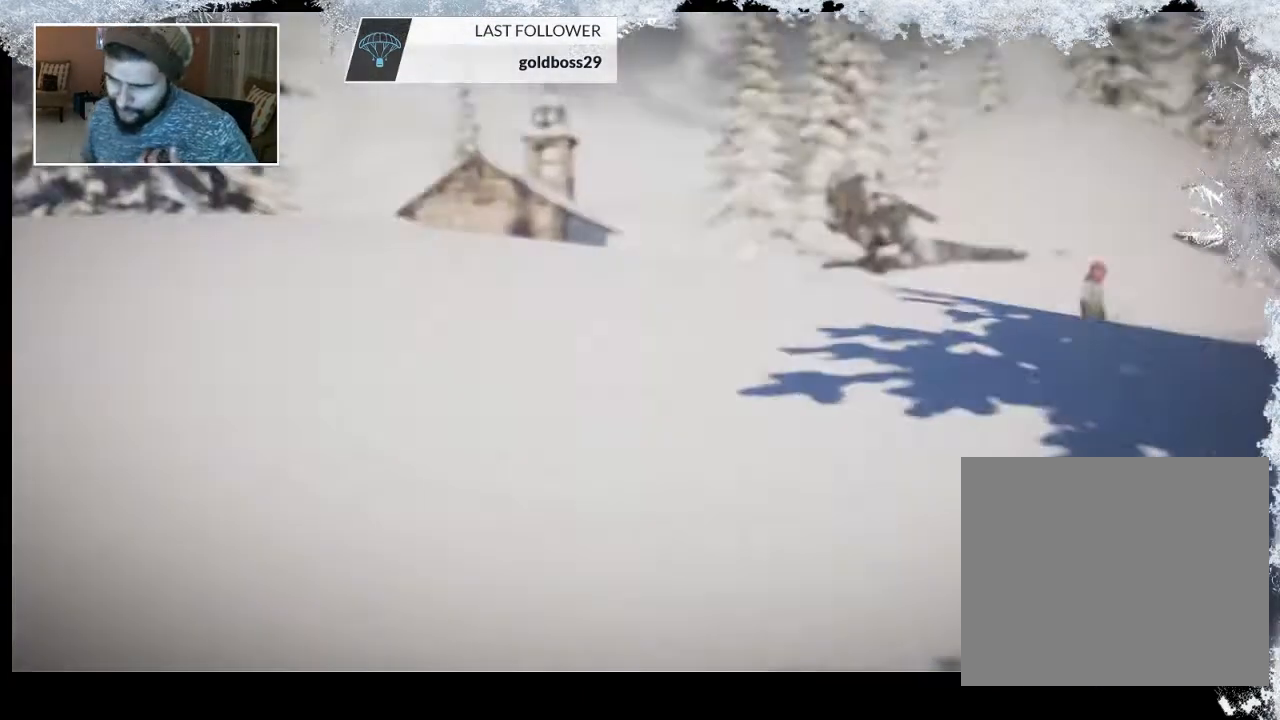
{"buttons": [], "left_stick": "center", "right_stick": "center", "events": []}
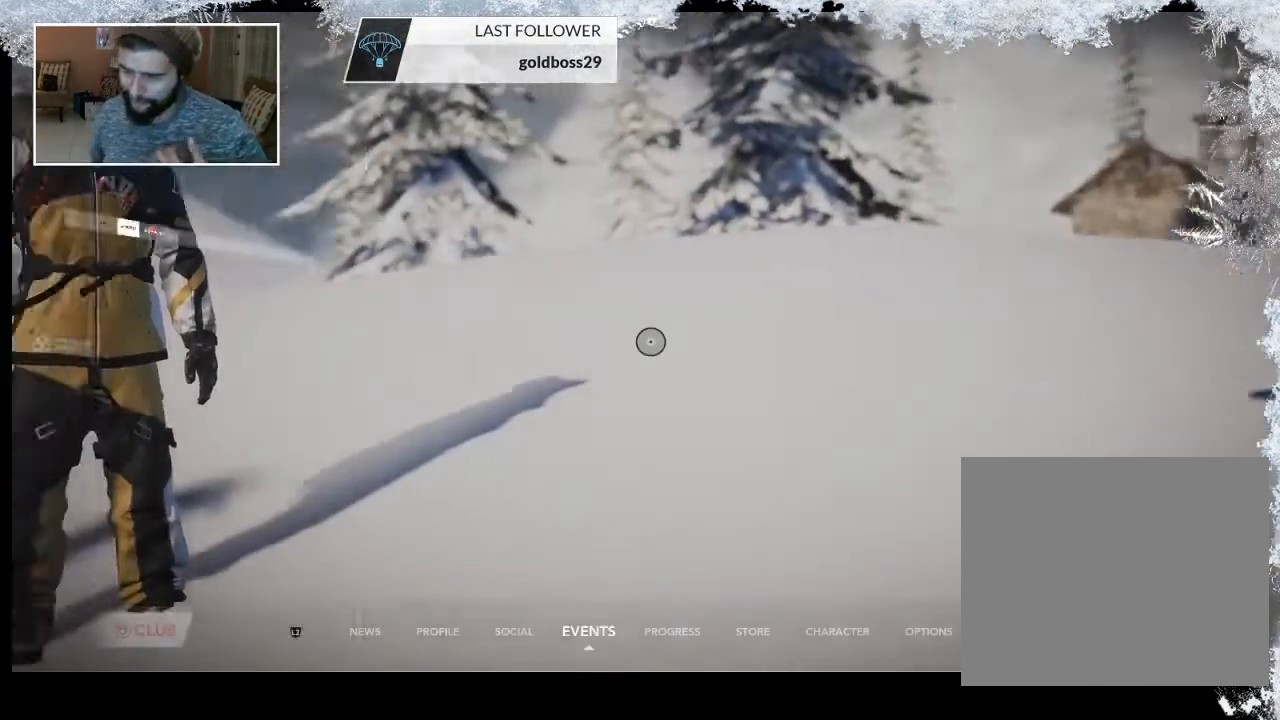
{"buttons": [], "left_stick": "center", "right_stick": "center", "events": []}
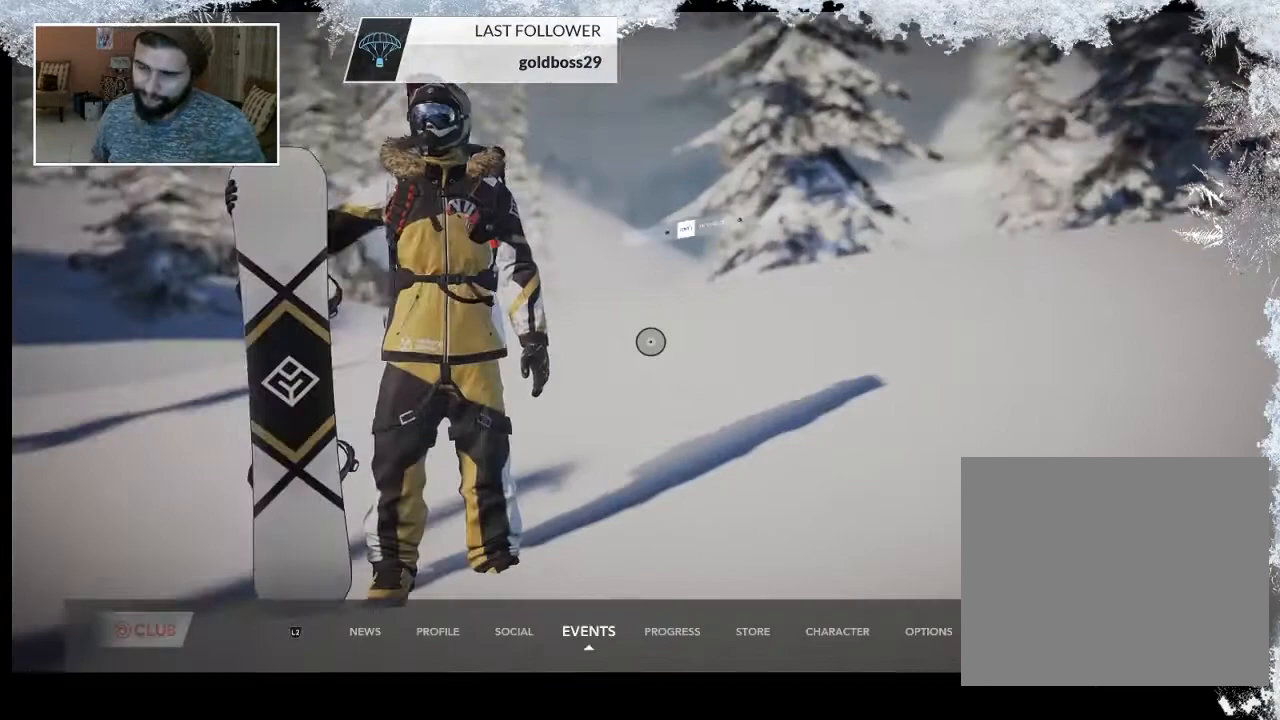
{"buttons": [], "left_stick": "center", "right_stick": "center", "events": []}
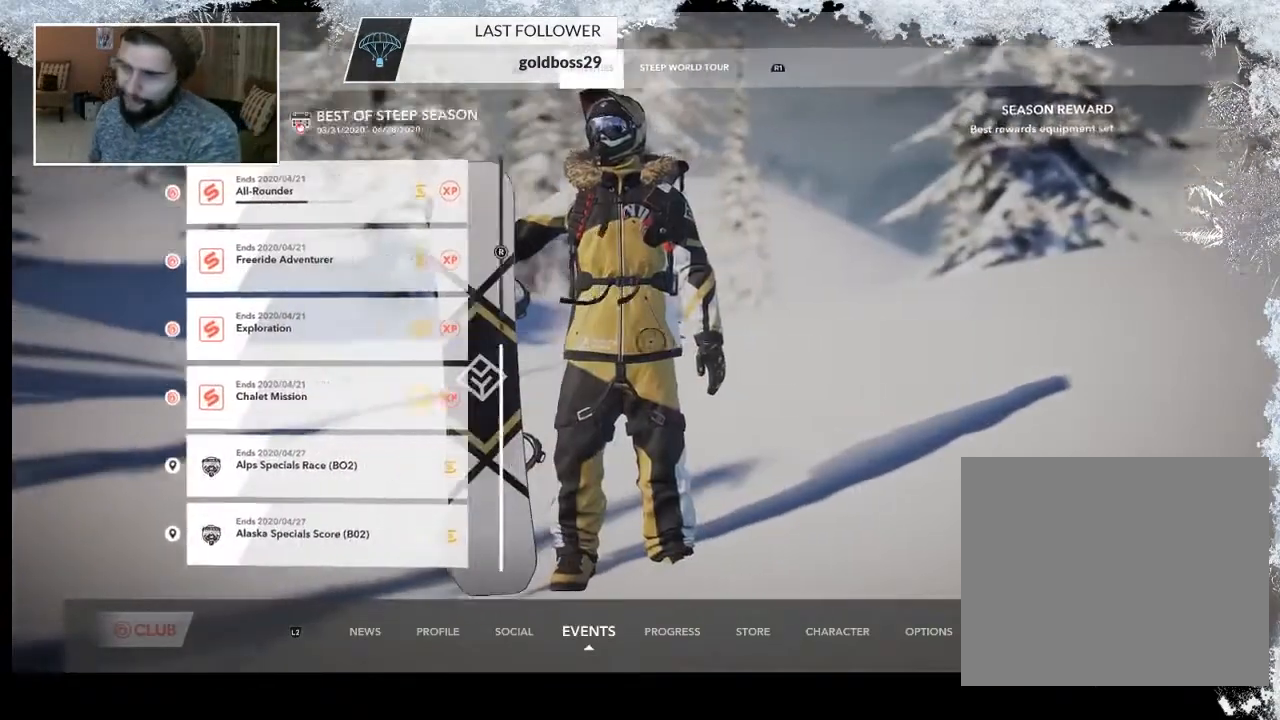
{"buttons": [], "left_stick": "center", "right_stick": "center", "events": []}
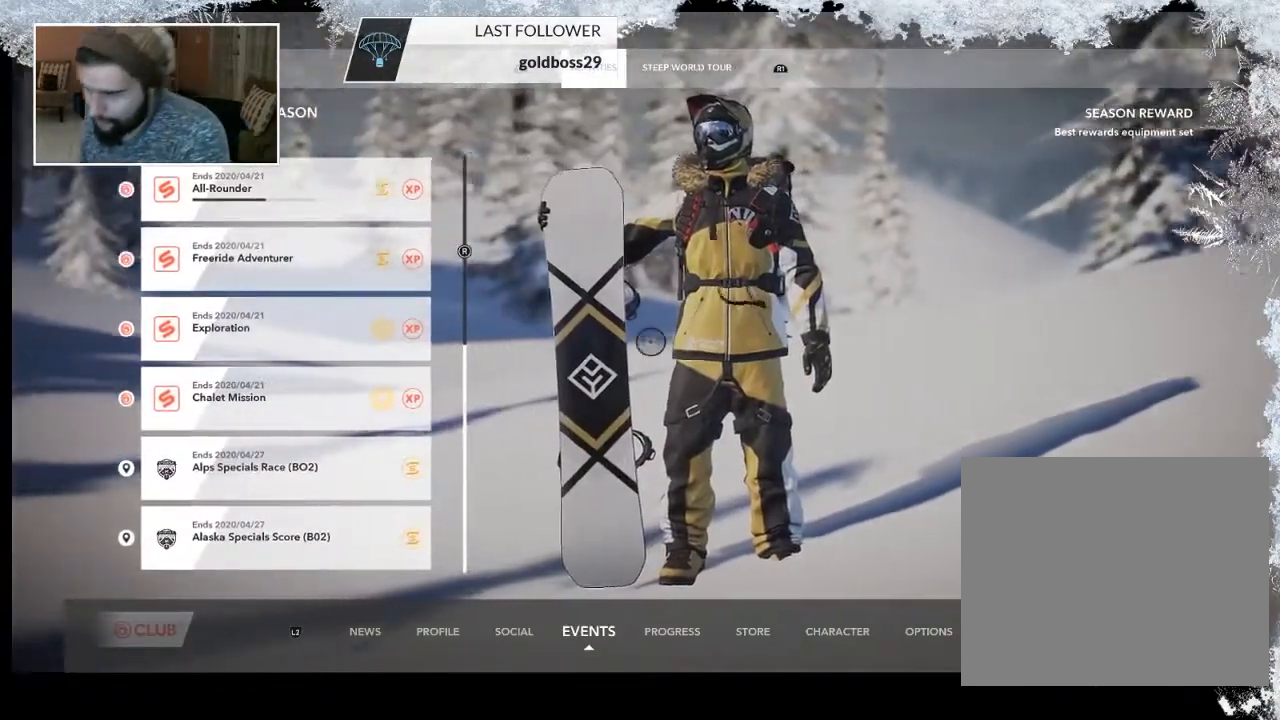
{"buttons": [], "left_stick": "center", "right_stick": "center", "events": [[367, "R2", "down"], [500, "R2", "up"]]}
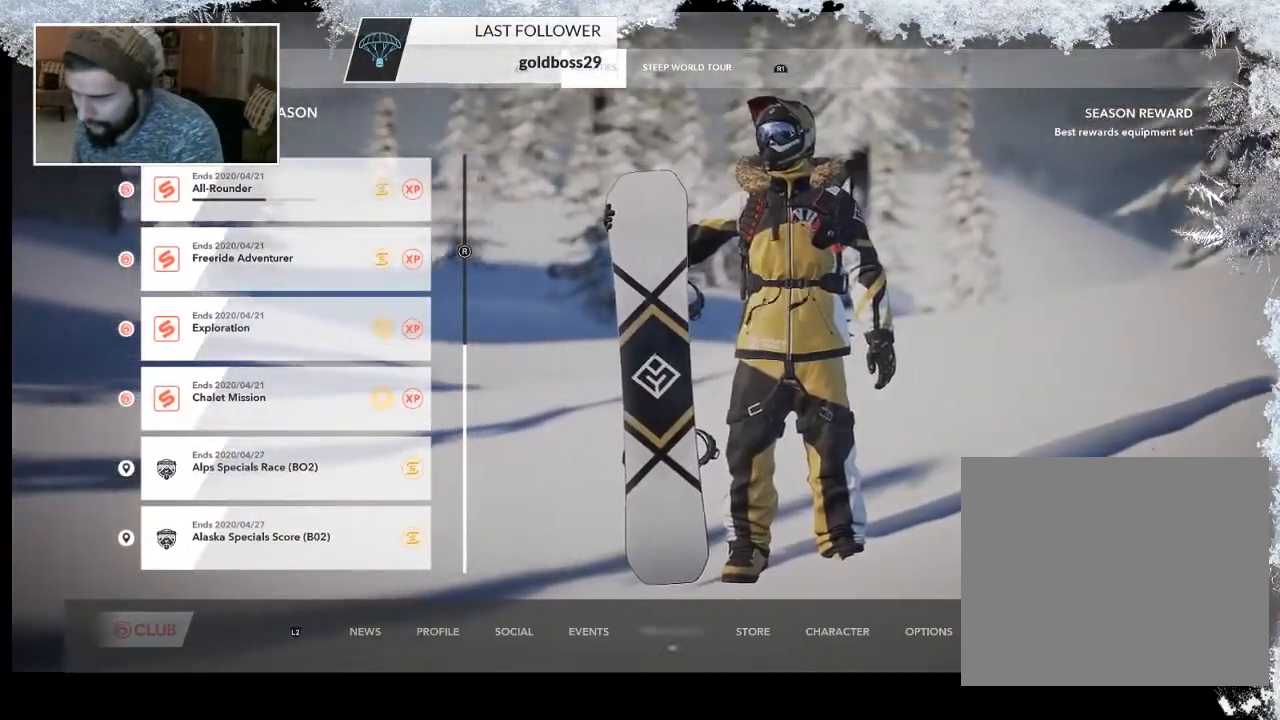
{"buttons": ["R2"], "left_stick": "center", "right_stick": "center", "events": [[100, "R2", "down"], [233, "R2", "up"], [267, "R2", "down"], [400, "R2", "up"], [500, "R2", "down"]]}
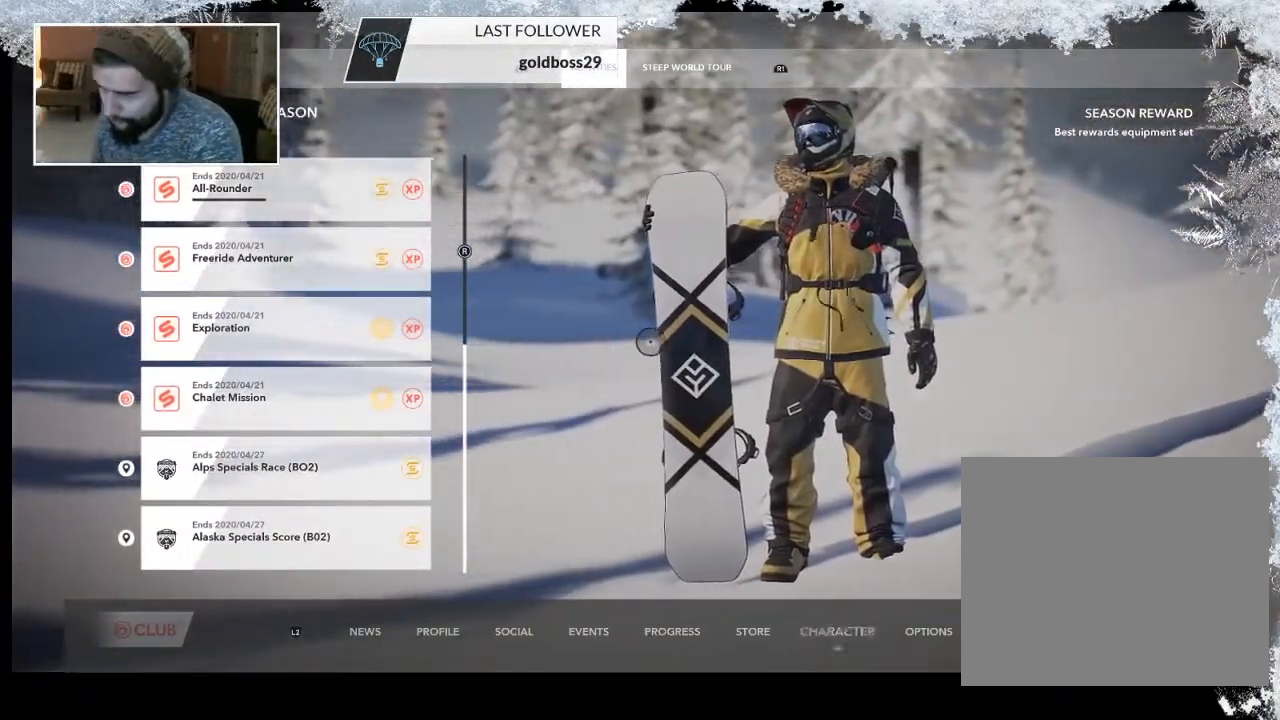
{"buttons": [], "left_stick": "center", "right_stick": "center", "events": [[133, "R2", "up"]]}